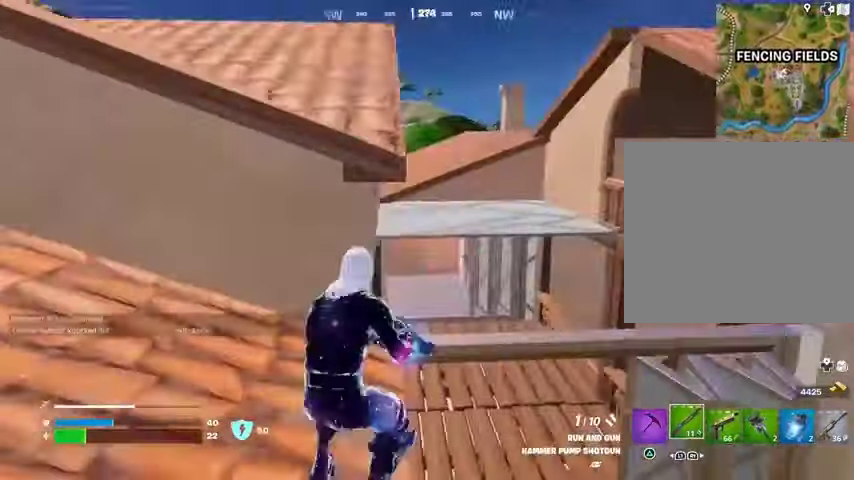
Gameplay with a controller (PlayStation layout); each line is a JSON object with the inputs held at the frame after it. "events" lists button and stick changes between this image and that frame as [ms after this image, input, new state], when the widget could be followed in between.
{"buttons": [], "left_stick": "down-left", "right_stick": "right", "events": [[133, "right_stick", "center"], [267, "SQUARE", "down"], [367, "SQUARE", "up"], [467, "left_stick", "down-left"], [467, "right_stick", "right"]]}
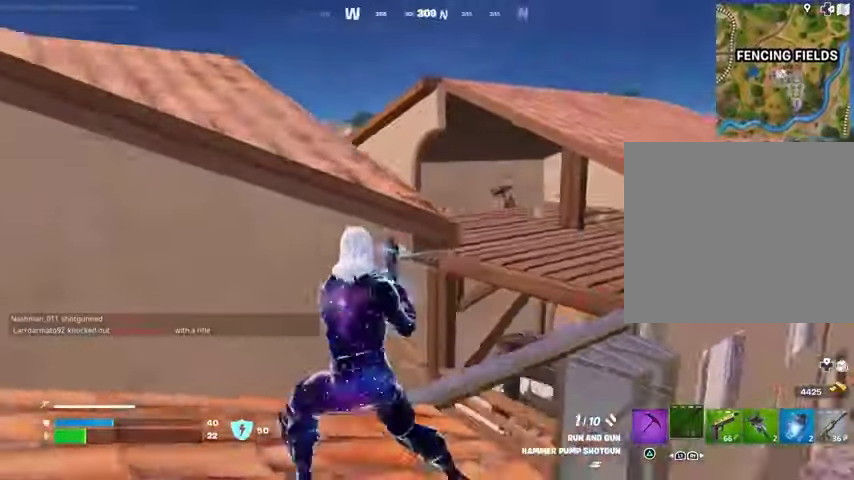
{"buttons": [], "left_stick": "down", "right_stick": "center", "events": [[100, "left_stick", "down"], [100, "right_stick", "center"]]}
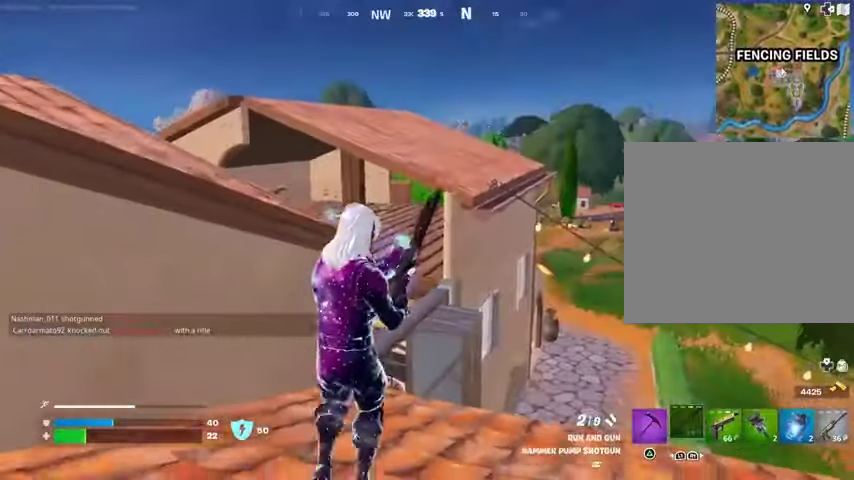
{"buttons": [], "left_stick": "up", "right_stick": "center", "events": [[100, "left_stick", "up"], [233, "CROSS", "down"], [300, "CROSS", "up"], [300, "right_stick", "left"], [500, "right_stick", "center"]]}
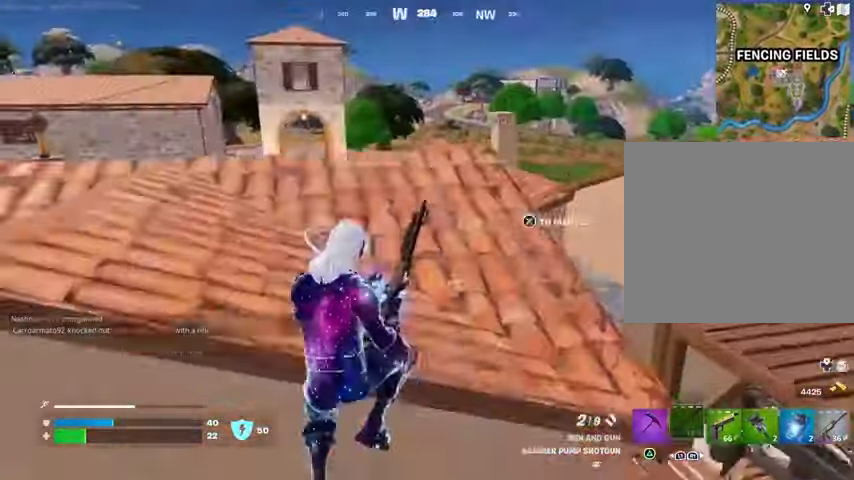
{"buttons": [], "left_stick": "up-left", "right_stick": "right", "events": [[467, "right_stick", "right"], [500, "left_stick", "up-left"]]}
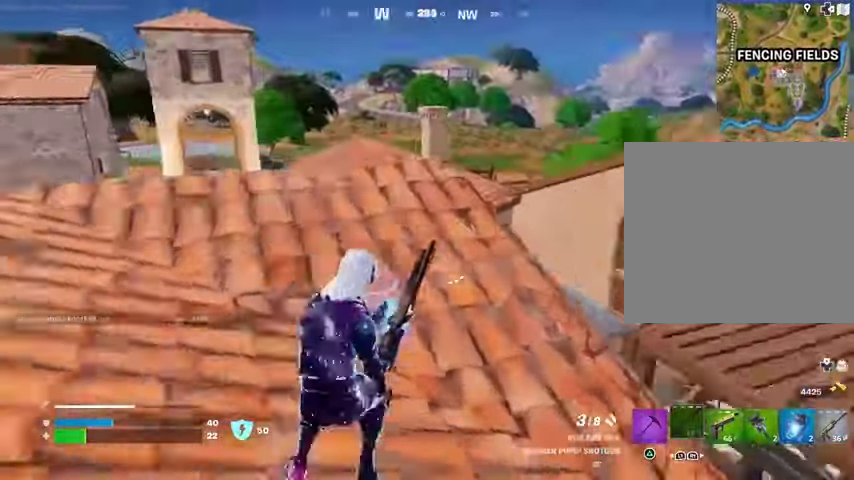
{"buttons": [], "left_stick": "up-left", "right_stick": "center", "events": [[133, "right_stick", "center"]]}
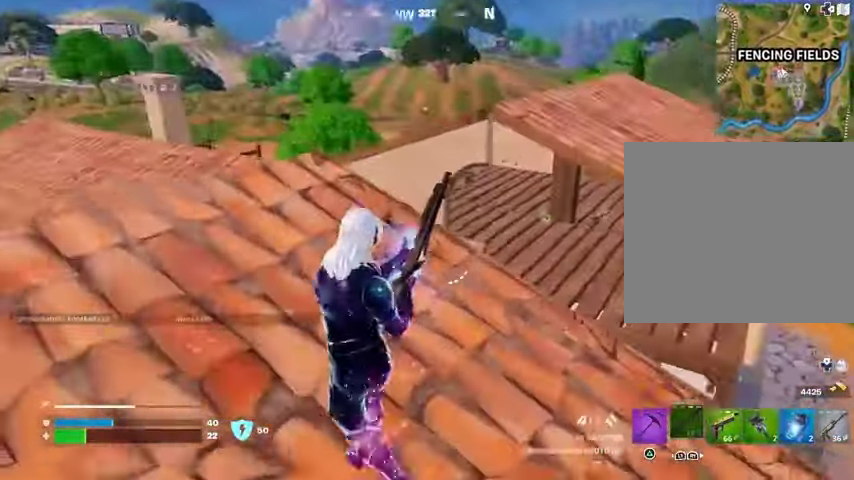
{"buttons": ["L3"], "left_stick": "up-left", "right_stick": "right", "events": [[500, "L3", "down"], [500, "right_stick", "right"]]}
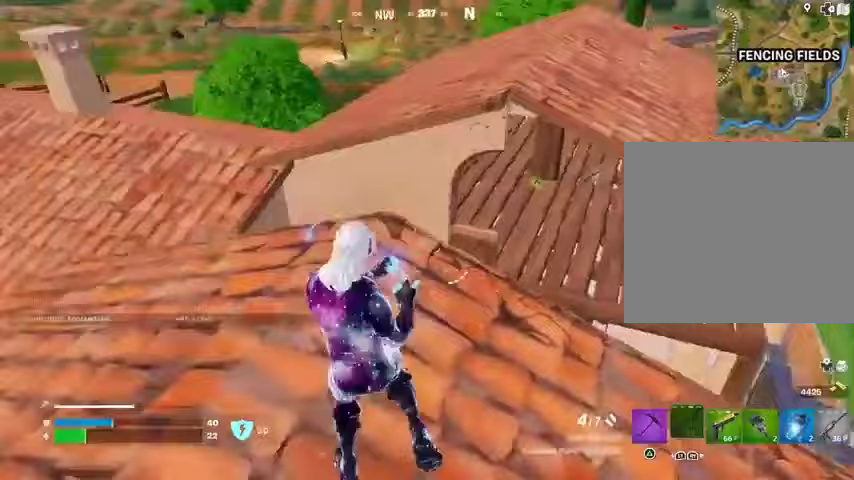
{"buttons": [], "left_stick": "up", "right_stick": "down-left", "events": [[67, "left_stick", "up"], [67, "right_stick", "down-right"], [133, "L3", "up"], [333, "right_stick", "up"], [367, "CROSS", "down"], [433, "CROSS", "up"], [467, "right_stick", "down-left"]]}
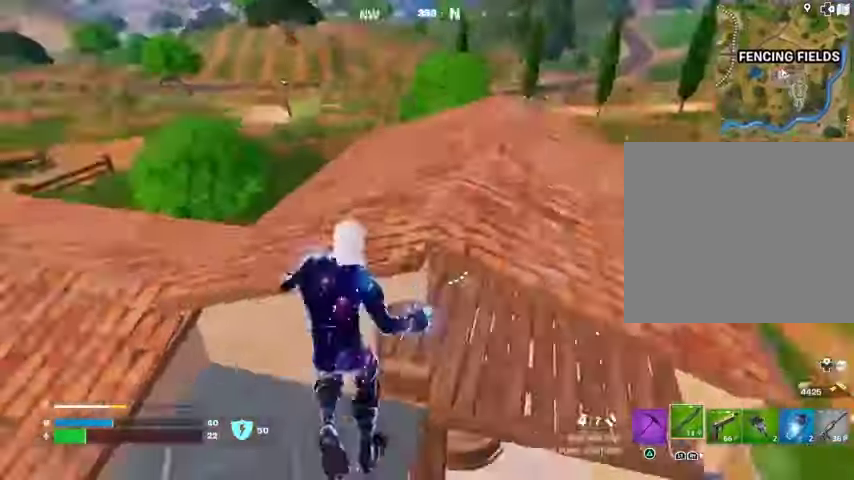
{"buttons": [], "left_stick": "up", "right_stick": "center", "events": [[67, "right_stick", "center"], [233, "right_stick", "up"], [367, "right_stick", "center"]]}
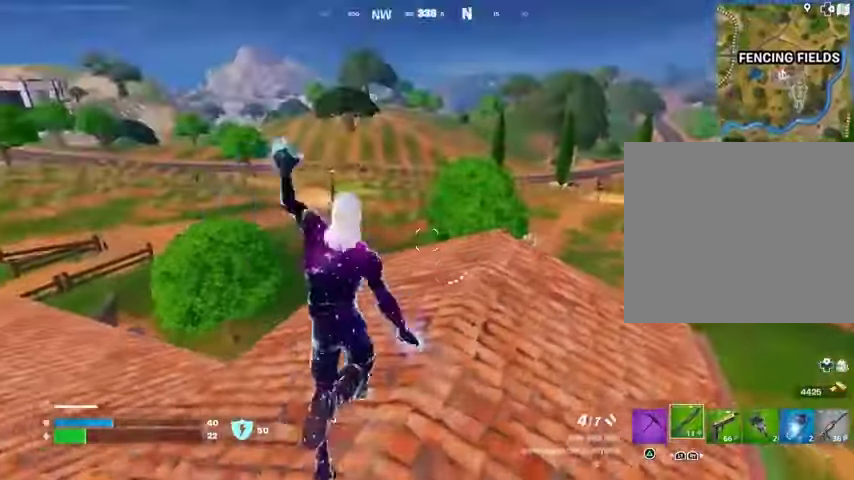
{"buttons": ["CROSS"], "left_stick": "up", "right_stick": "center", "events": [[33, "R3", "down"], [100, "R3", "up"], [433, "CROSS", "down"]]}
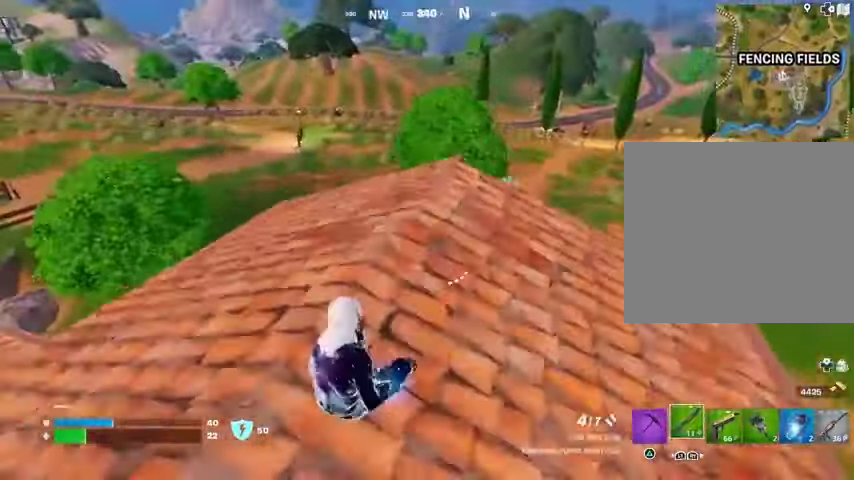
{"buttons": [], "left_stick": "down", "right_stick": "down-left", "events": [[33, "CROSS", "up"], [33, "left_stick", "center"], [167, "left_stick", "up-right"], [333, "SQUARE", "down"], [433, "SQUARE", "up"], [433, "left_stick", "down"], [500, "right_stick", "down-left"]]}
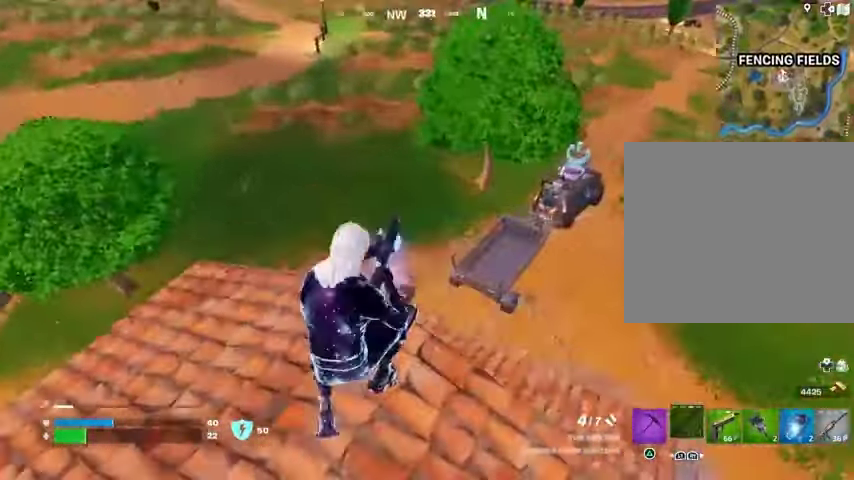
{"buttons": [], "left_stick": "up-right", "right_stick": "center", "events": [[133, "left_stick", "left"], [167, "right_stick", "center"], [333, "right_stick", "left"], [367, "left_stick", "up-right"], [467, "right_stick", "center"]]}
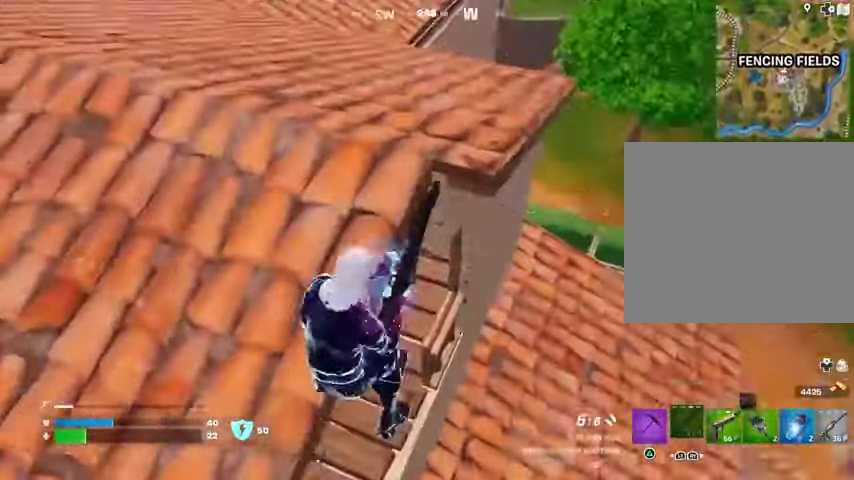
{"buttons": [], "left_stick": "right", "right_stick": "up-left", "events": [[33, "left_stick", "right"], [300, "right_stick", "left"], [400, "right_stick", "up-left"]]}
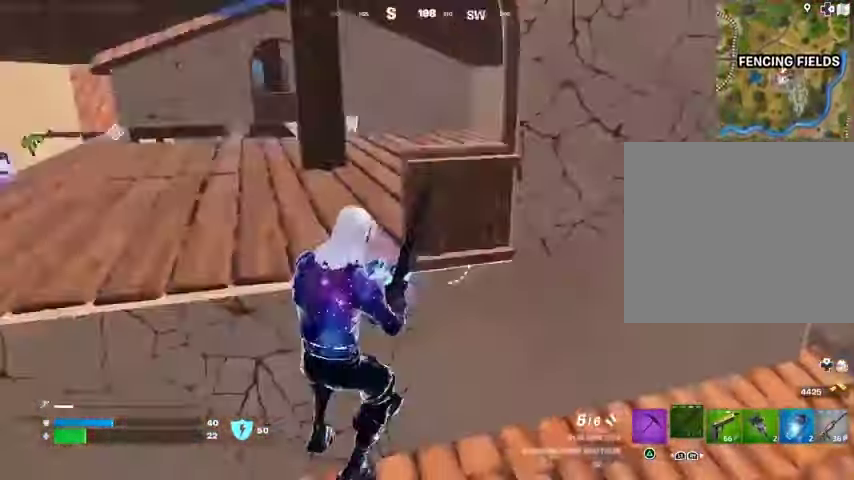
{"buttons": [], "left_stick": "up-right", "right_stick": "left", "events": [[100, "right_stick", "right"], [133, "left_stick", "up-right"], [200, "L3", "down"], [300, "L3", "up"], [400, "right_stick", "left"]]}
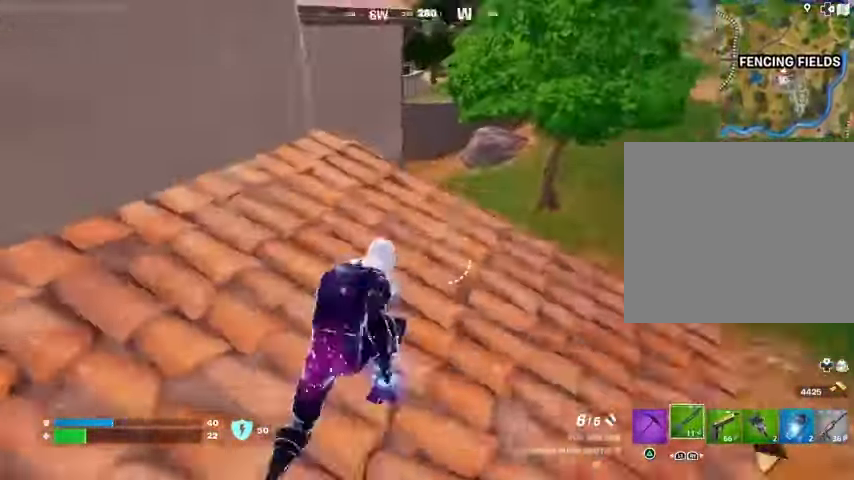
{"buttons": [], "left_stick": "down", "right_stick": "left", "events": [[433, "left_stick", "down"]]}
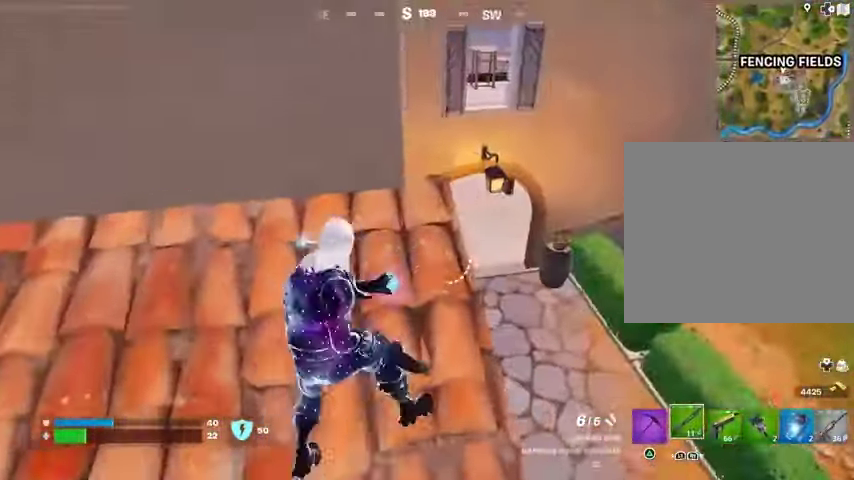
{"buttons": ["L1"], "left_stick": "center", "right_stick": "center", "events": [[33, "right_stick", "center"], [133, "L1", "down"], [167, "left_stick", "down-right"], [233, "L1", "up"], [267, "L1", "down"], [267, "left_stick", "right"], [400, "L1", "up"], [433, "L1", "down"], [467, "left_stick", "center"]]}
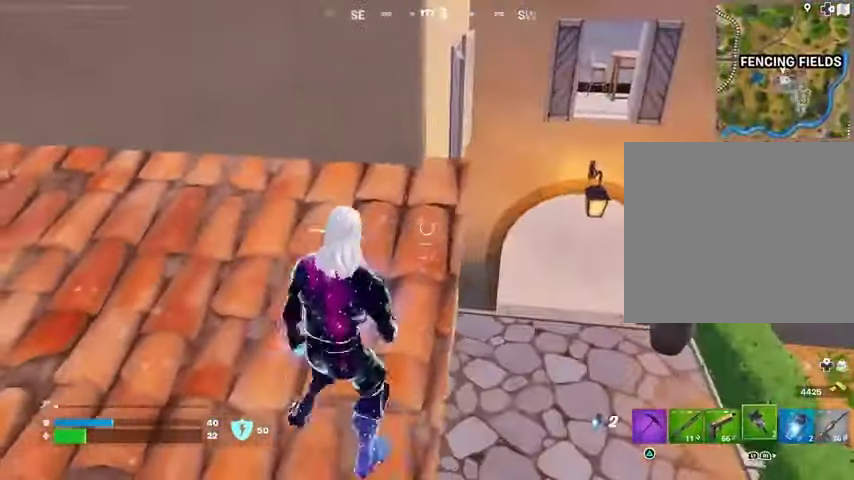
{"buttons": [], "left_stick": "center", "right_stick": "center", "events": [[33, "L1", "up"], [67, "left_stick", "down"], [100, "right_stick", "right"], [200, "left_stick", "center"], [267, "right_stick", "center"], [300, "left_stick", "down-right"], [333, "R2", "down"], [433, "R2", "up"], [500, "left_stick", "center"]]}
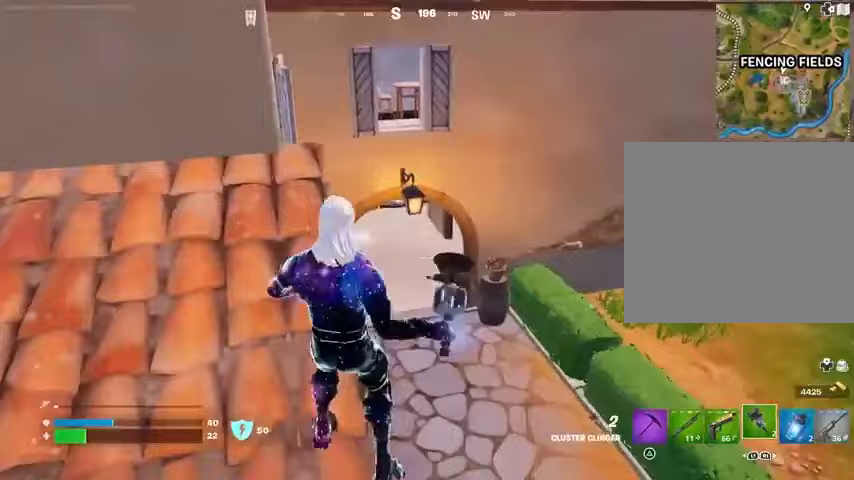
{"buttons": ["L3"], "left_stick": "up-left", "right_stick": "up-left", "events": [[67, "left_stick", "up-left"], [167, "left_stick", "down-left"], [333, "left_stick", "left"], [367, "right_stick", "left"], [433, "left_stick", "up-left"], [467, "L3", "down"], [467, "right_stick", "up-left"]]}
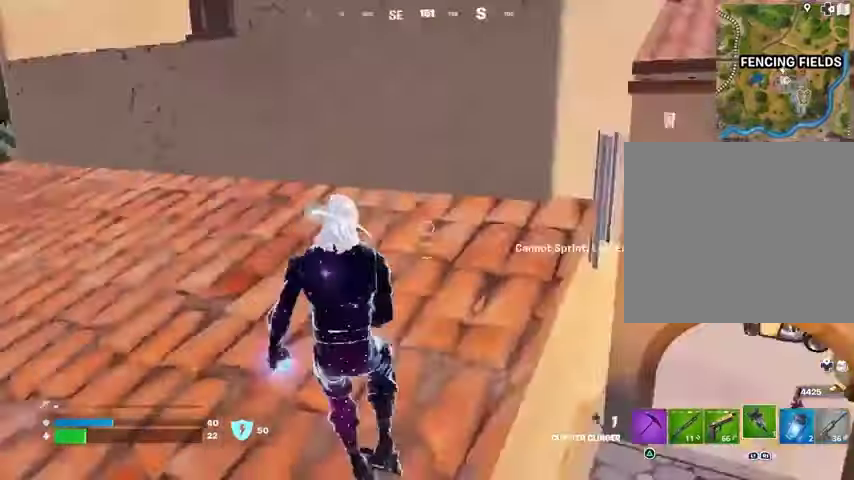
{"buttons": [], "left_stick": "up", "right_stick": "center", "events": [[67, "L3", "up"], [67, "left_stick", "up"], [167, "right_stick", "center"]]}
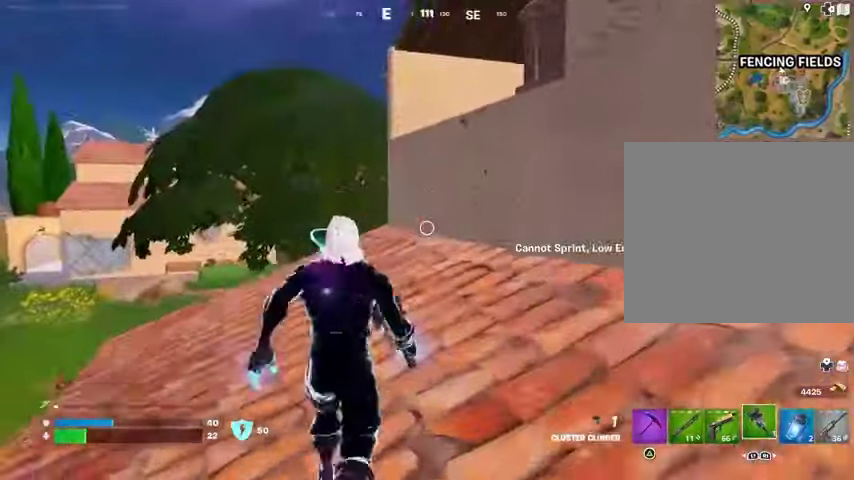
{"buttons": [], "left_stick": "up-right", "right_stick": "up", "events": [[67, "left_stick", "up-right"], [200, "right_stick", "left"], [300, "L3", "down"], [400, "L3", "up"], [467, "right_stick", "up"]]}
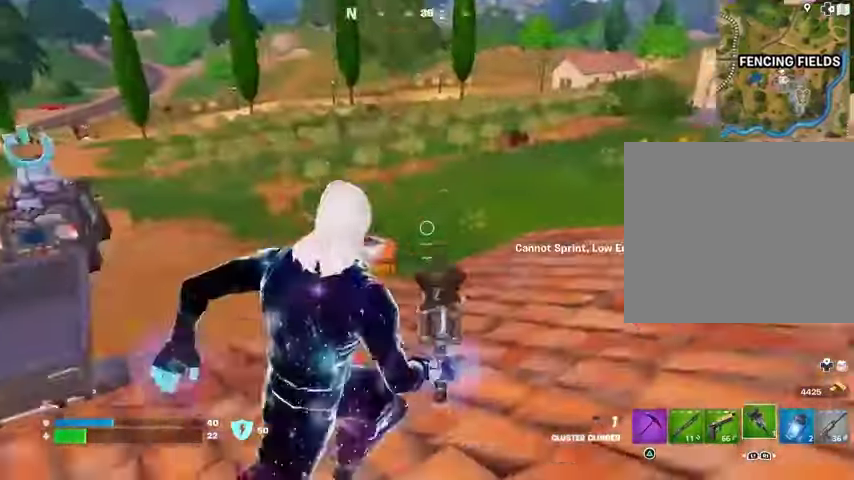
{"buttons": ["L1"], "left_stick": "up-right", "right_stick": "center", "events": [[33, "right_stick", "center"], [367, "L1", "down"], [433, "L1", "up"], [500, "L1", "down"]]}
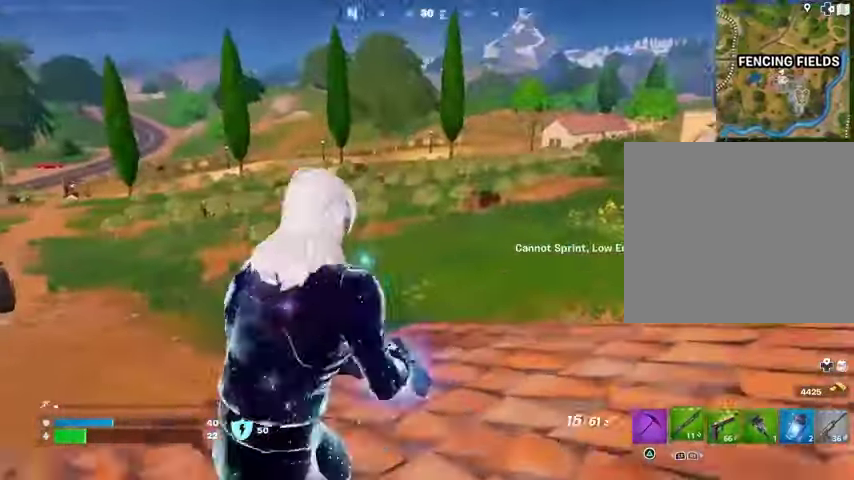
{"buttons": [], "left_stick": "up-right", "right_stick": "right", "events": [[67, "L1", "up"], [100, "right_stick", "right"], [133, "L1", "down"], [200, "L1", "up"], [200, "left_stick", "up"], [233, "L3", "down"], [333, "right_stick", "center"], [367, "L3", "up"], [367, "left_stick", "up-left"], [500, "left_stick", "up-right"], [500, "right_stick", "right"]]}
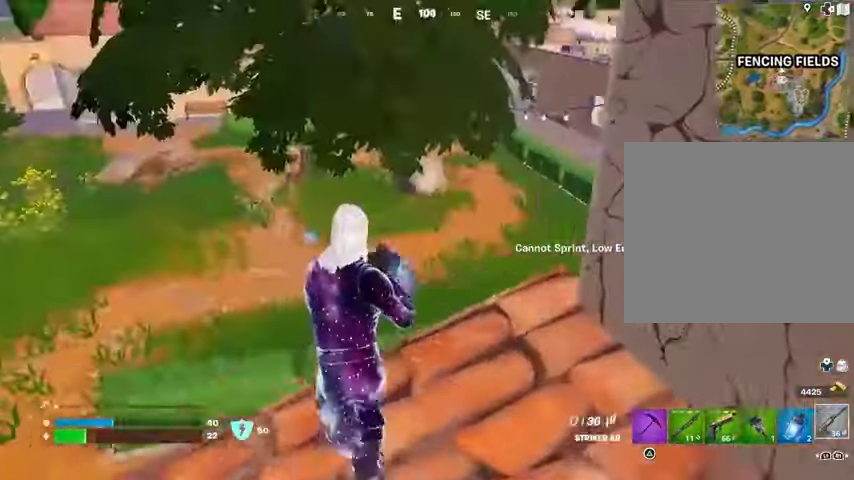
{"buttons": [], "left_stick": "up-right", "right_stick": "center", "events": [[67, "CROSS", "down"], [167, "CROSS", "up"], [200, "left_stick", "up"], [233, "right_stick", "center"], [467, "left_stick", "up-right"]]}
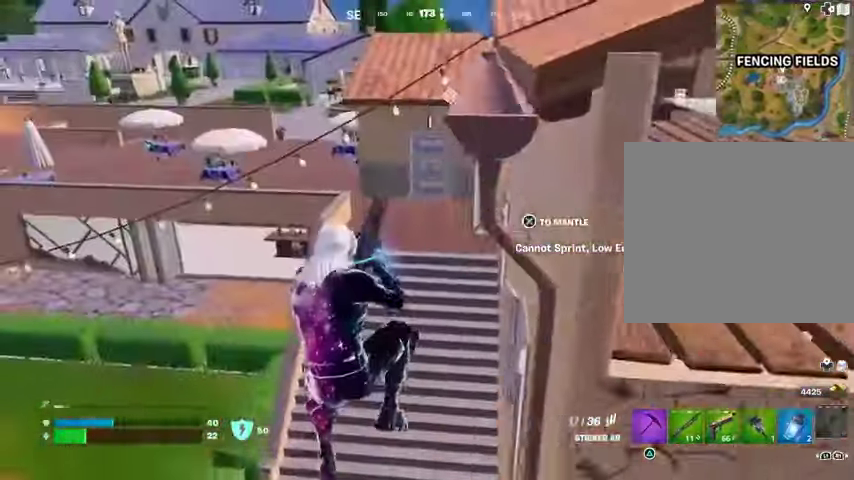
{"buttons": ["R3"], "left_stick": "up-left", "right_stick": "right", "events": [[233, "left_stick", "up"], [233, "right_stick", "right"], [333, "left_stick", "up-left"], [500, "R3", "down"]]}
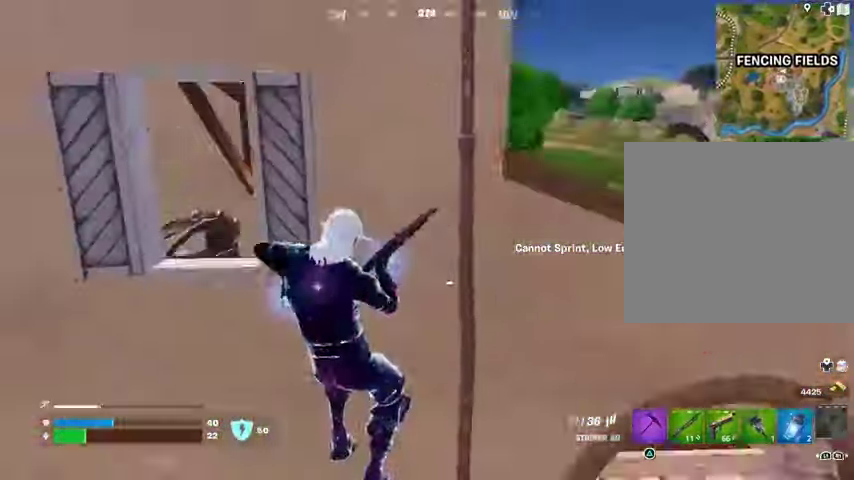
{"buttons": [], "left_stick": "down-left", "right_stick": "center", "events": [[67, "left_stick", "left"], [133, "R3", "up"], [200, "left_stick", "down-left"], [267, "right_stick", "center"], [400, "CROSS", "down"], [467, "CROSS", "up"]]}
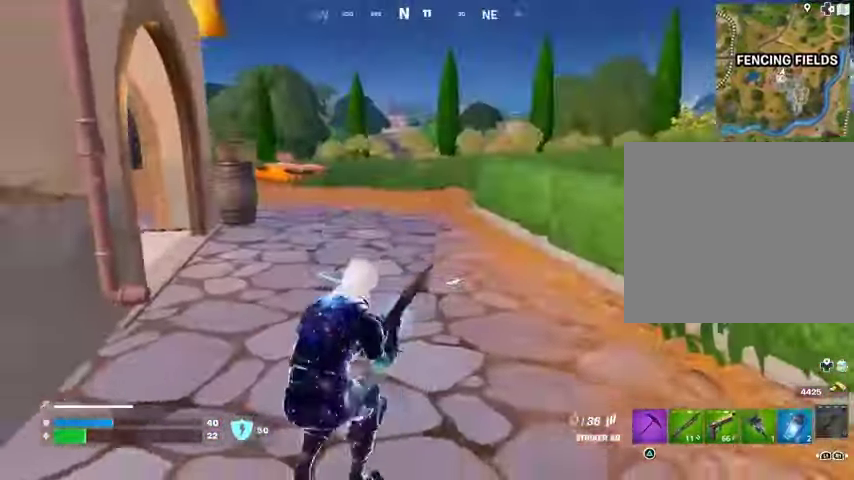
{"buttons": [], "left_stick": "down", "right_stick": "center", "events": [[33, "CROSS", "down"], [133, "CROSS", "up"], [200, "left_stick", "down"]]}
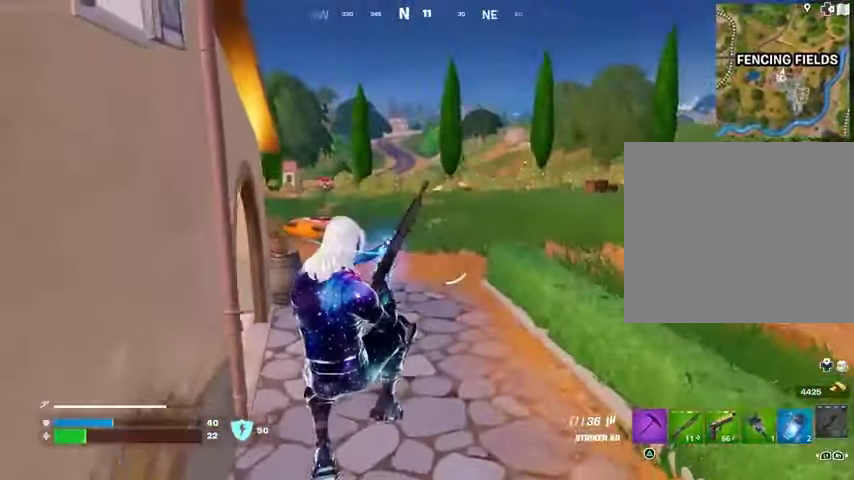
{"buttons": [], "left_stick": "right", "right_stick": "center", "events": [[133, "right_stick", "right"], [200, "left_stick", "right"], [267, "right_stick", "center"]]}
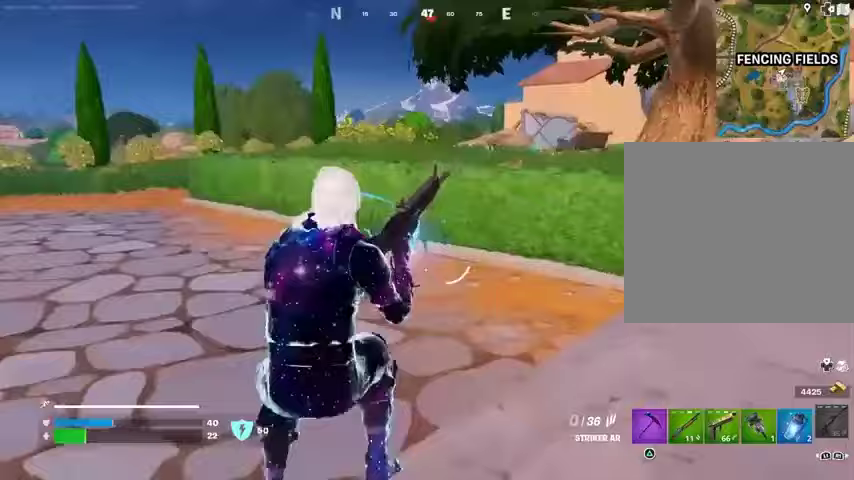
{"buttons": [], "left_stick": "up", "right_stick": "right", "events": [[167, "right_stick", "right"], [267, "left_stick", "up-right"], [367, "R3", "down"], [367, "left_stick", "up"], [467, "R3", "up"]]}
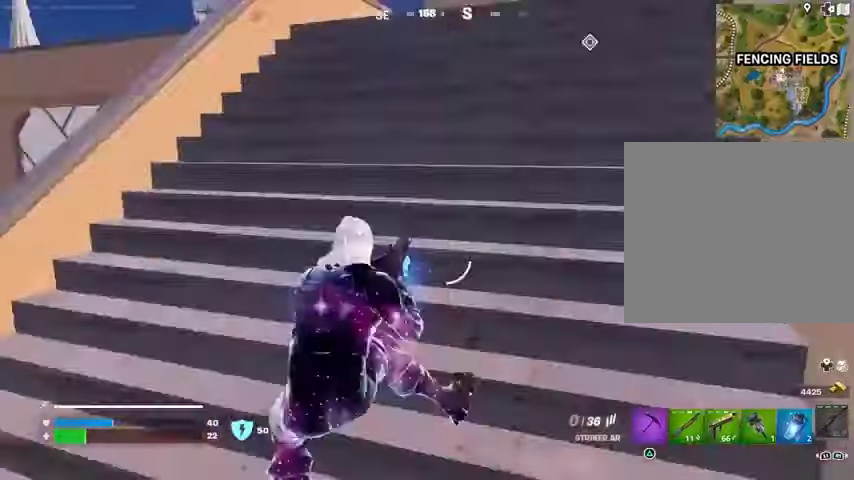
{"buttons": [], "left_stick": "up", "right_stick": "center", "events": [[67, "right_stick", "center"], [333, "L3", "down"], [367, "right_stick", "right"], [400, "L3", "up"], [467, "right_stick", "center"]]}
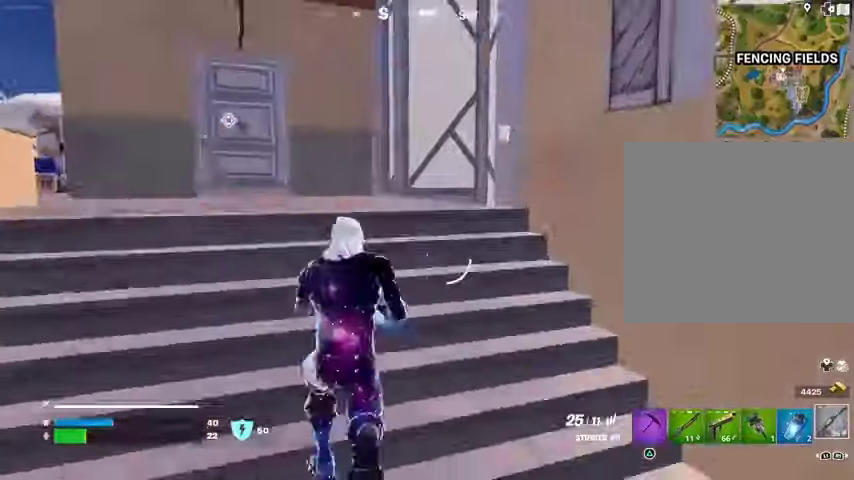
{"buttons": [], "left_stick": "up", "right_stick": "center", "events": [[33, "right_stick", "left"], [133, "left_stick", "up-right"], [167, "right_stick", "center"], [267, "left_stick", "up"]]}
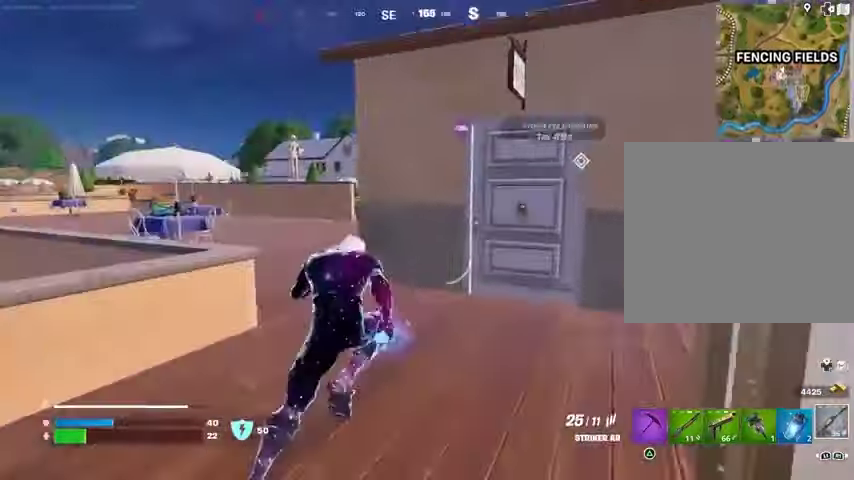
{"buttons": [], "left_stick": "up", "right_stick": "center", "events": [[167, "right_stick", "left"], [233, "right_stick", "center"]]}
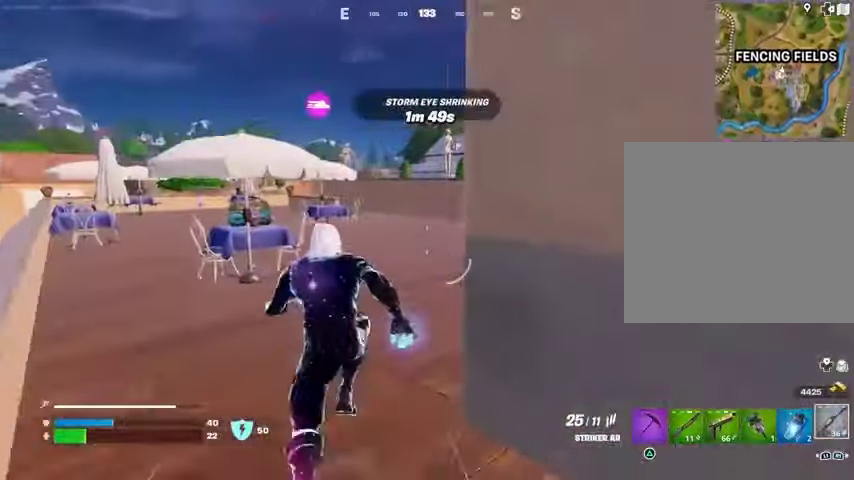
{"buttons": [], "left_stick": "up-left", "right_stick": "center", "events": [[33, "right_stick", "right"], [167, "right_stick", "center"], [500, "left_stick", "up-left"]]}